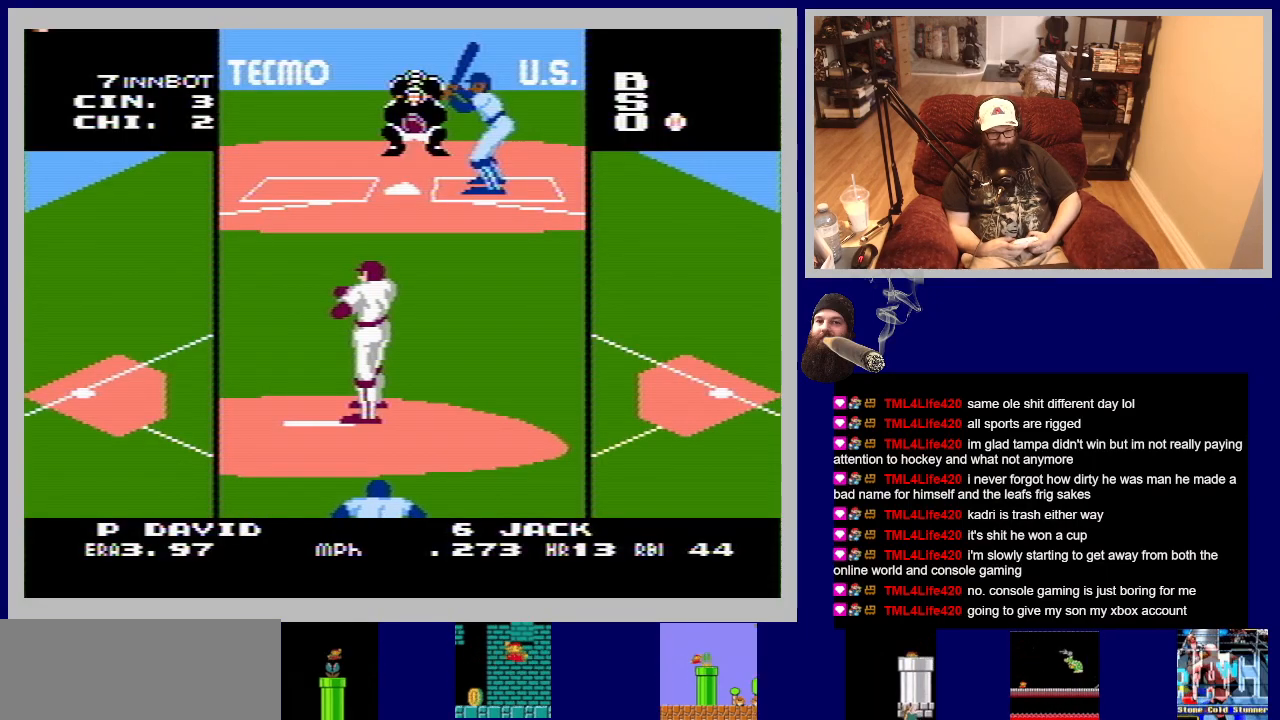
Gameplay with a controller (Nintendo layout); each line is a JSON object with the inputs held at the frame after it. "events" lists button and stick changes between this image and that frame as [ms after this image, input, new state], when the widget could be followed in between. Not read: L3 R3.
{"buttons": ["A", "DPAD_UP"], "events": []}
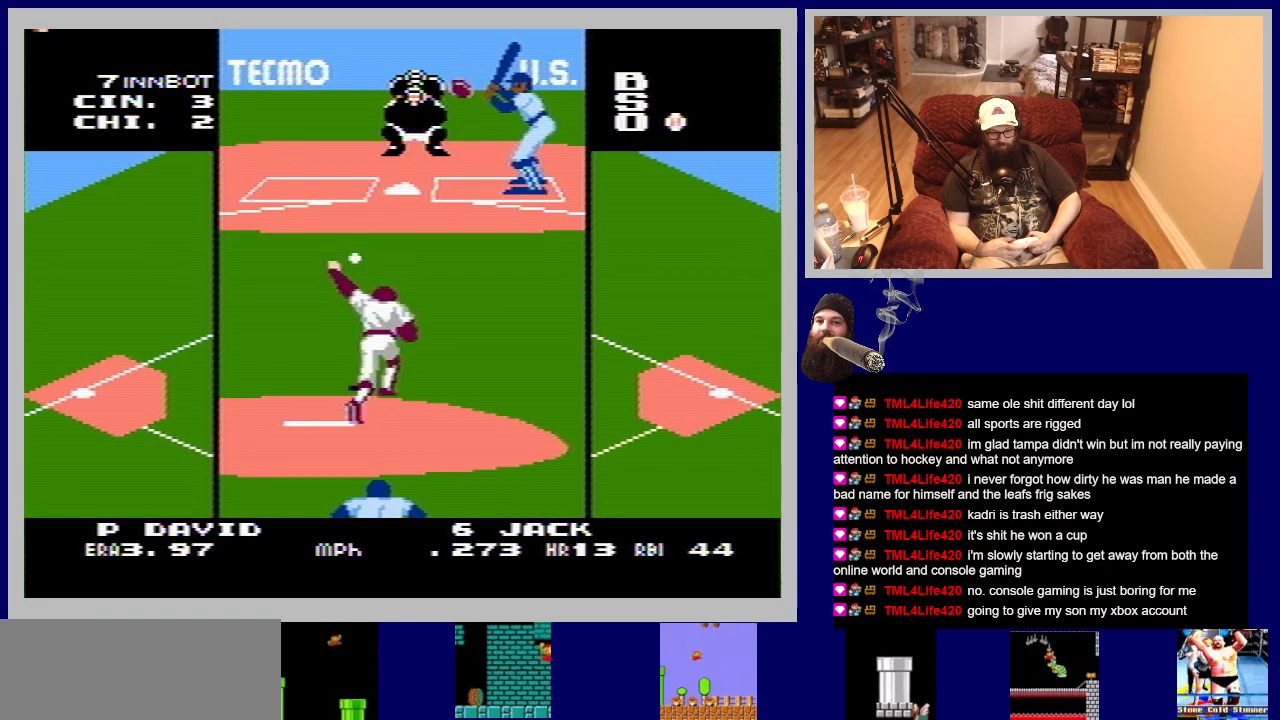
{"buttons": ["A", "DPAD_UP"], "events": []}
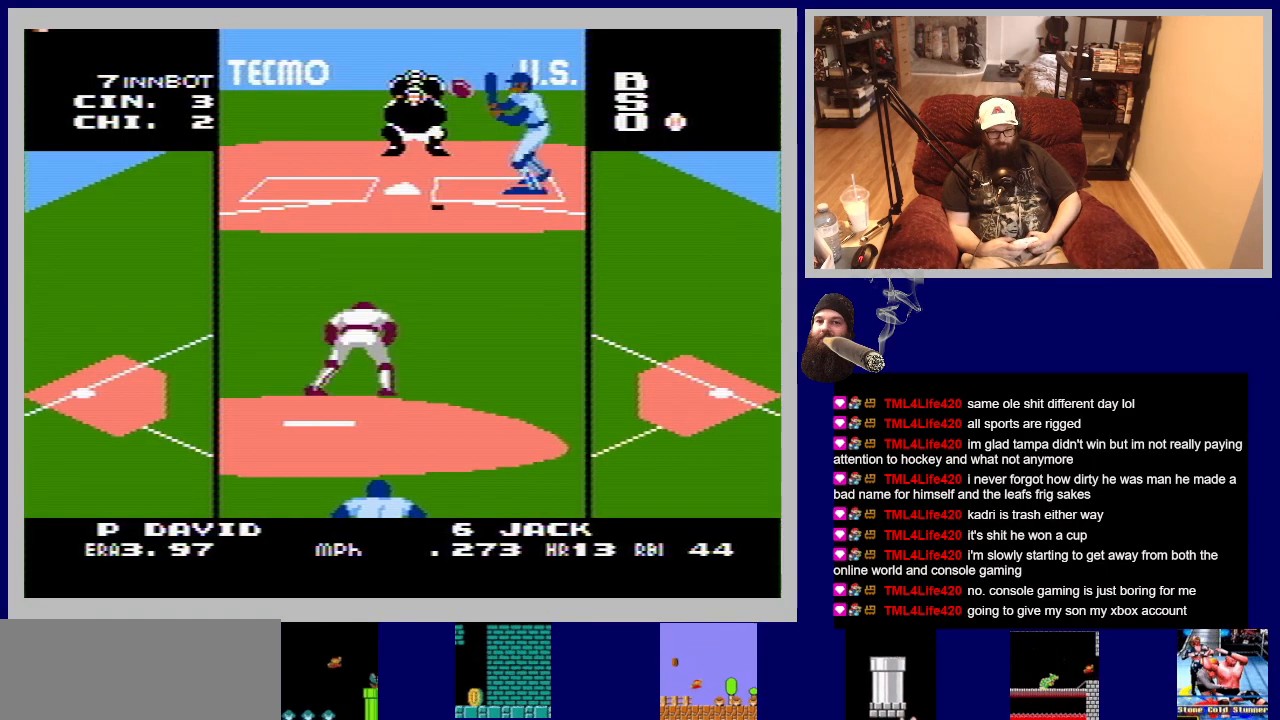
{"buttons": [], "events": [[333, "A", "up"], [400, "DPAD_UP", "up"]]}
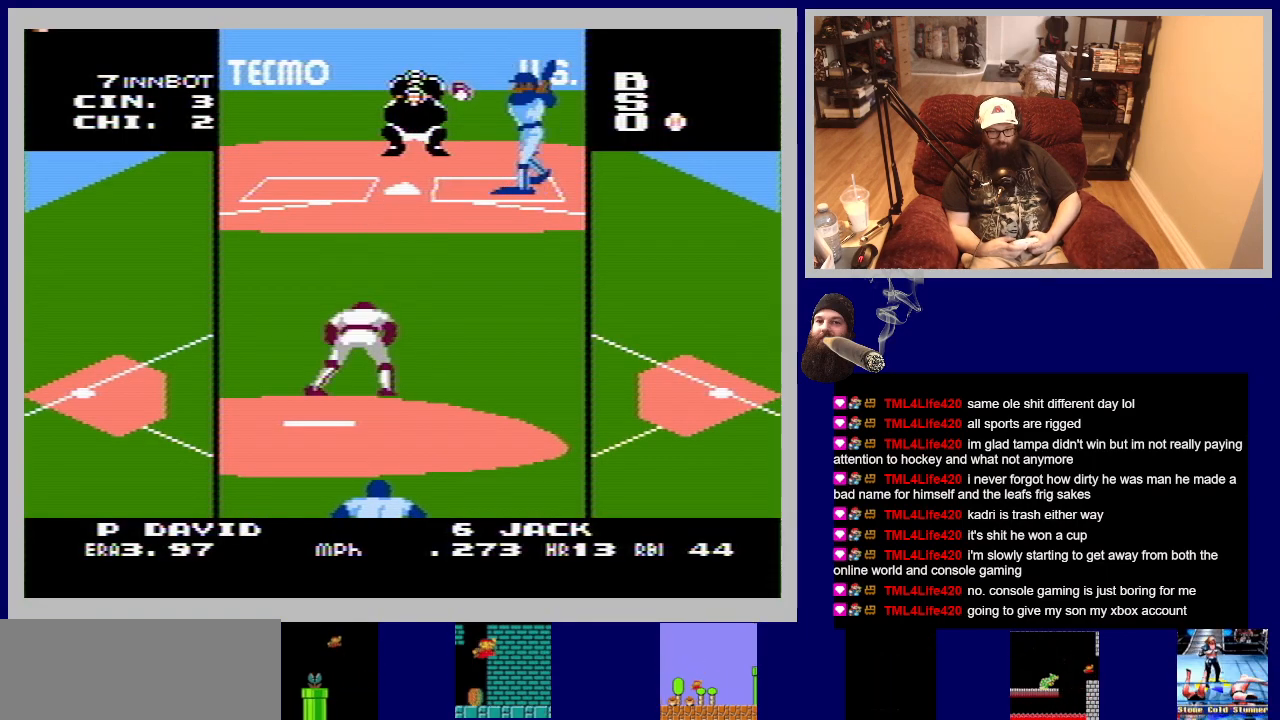
{"buttons": [], "events": []}
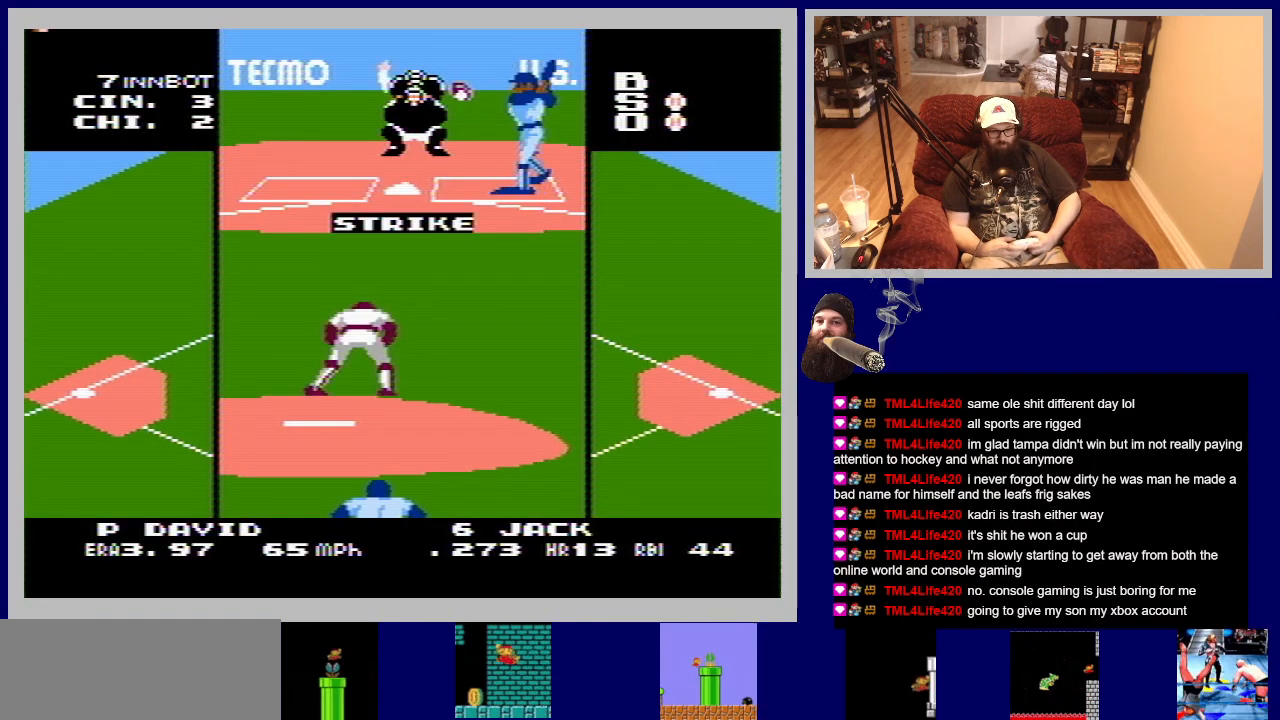
{"buttons": [], "events": []}
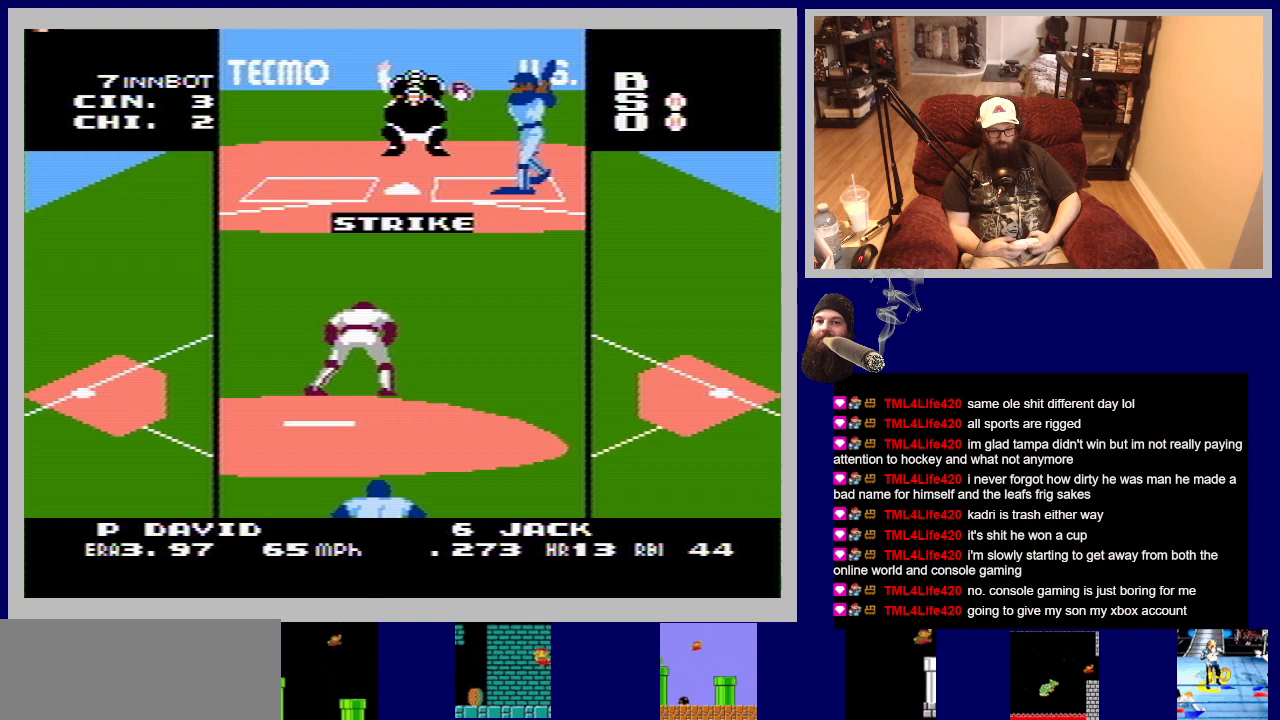
{"buttons": [], "events": [[233, "DPAD_LEFT", "down"], [500, "DPAD_LEFT", "up"]]}
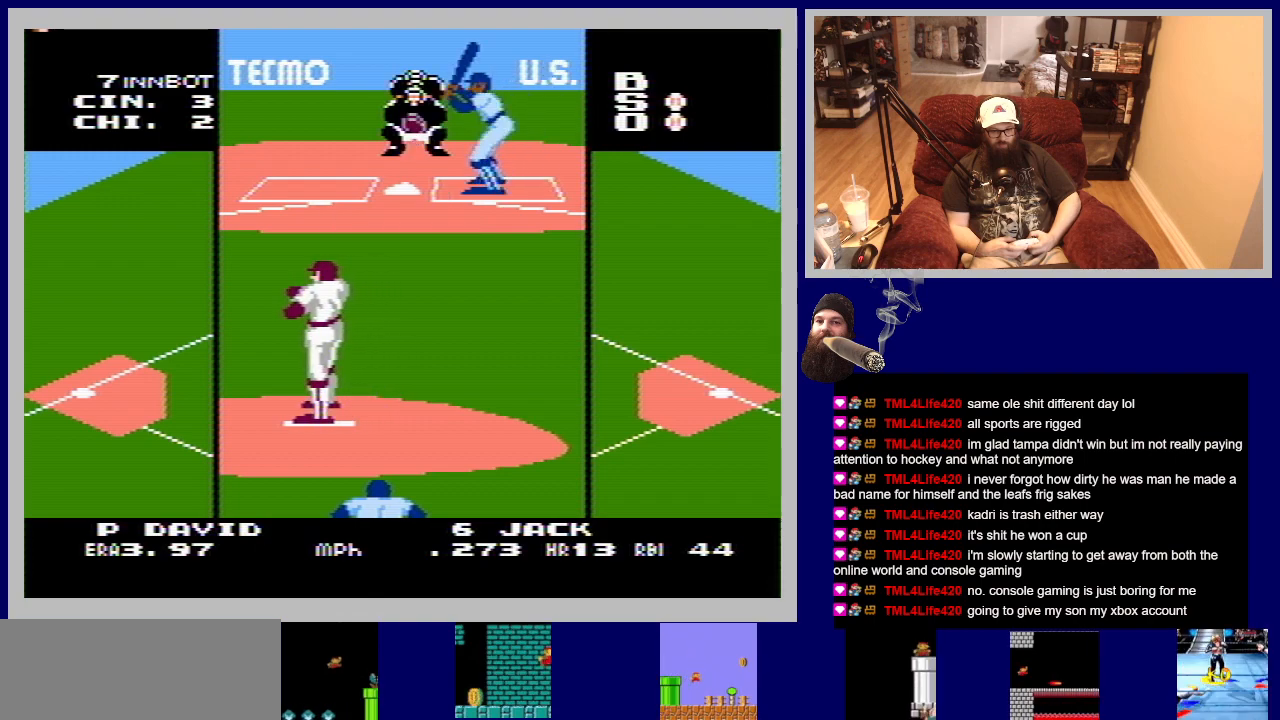
{"buttons": ["A", "DPAD_UP"], "events": [[67, "A", "down"], [67, "DPAD_UP", "down"]]}
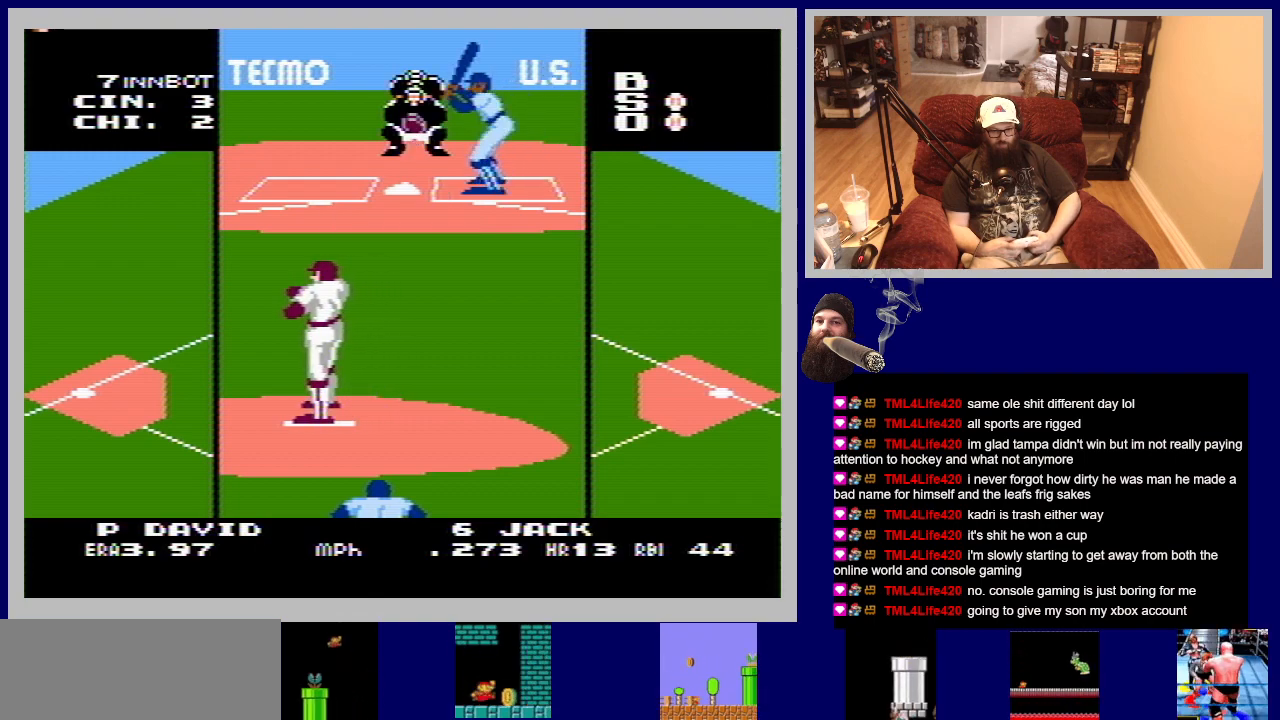
{"buttons": ["A", "DPAD_UP"], "events": []}
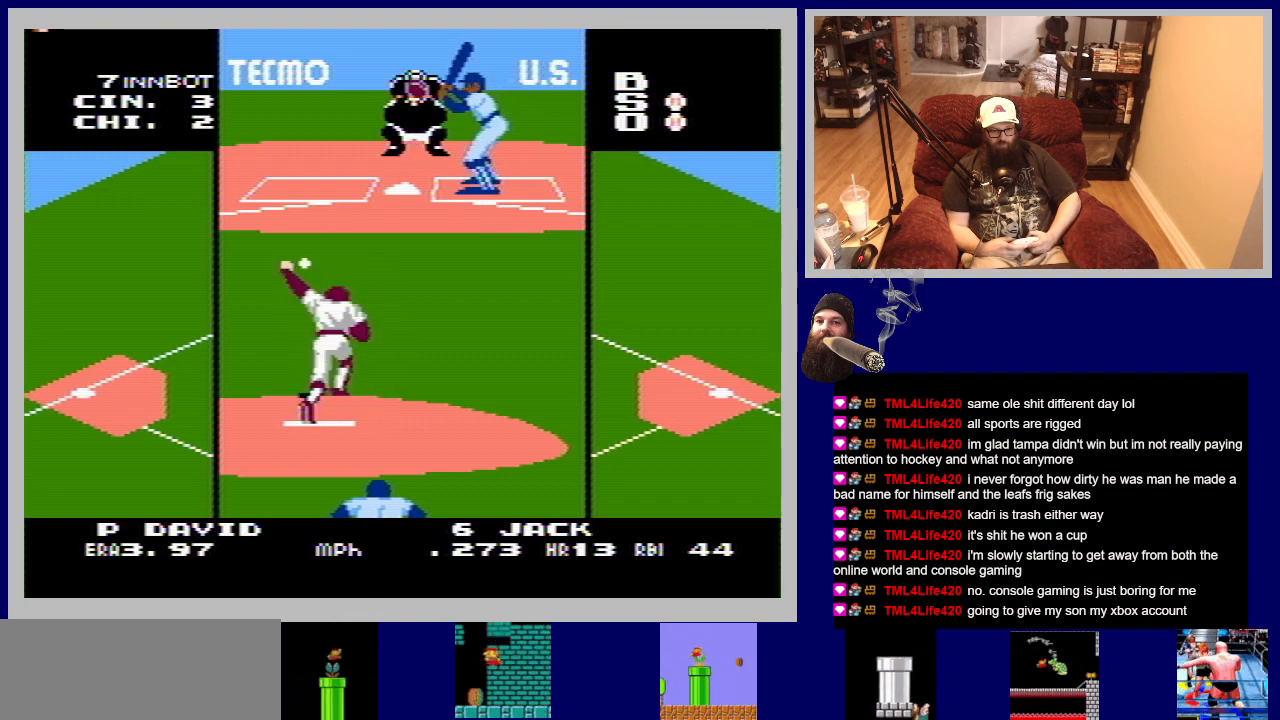
{"buttons": ["A", "DPAD_UP"], "events": []}
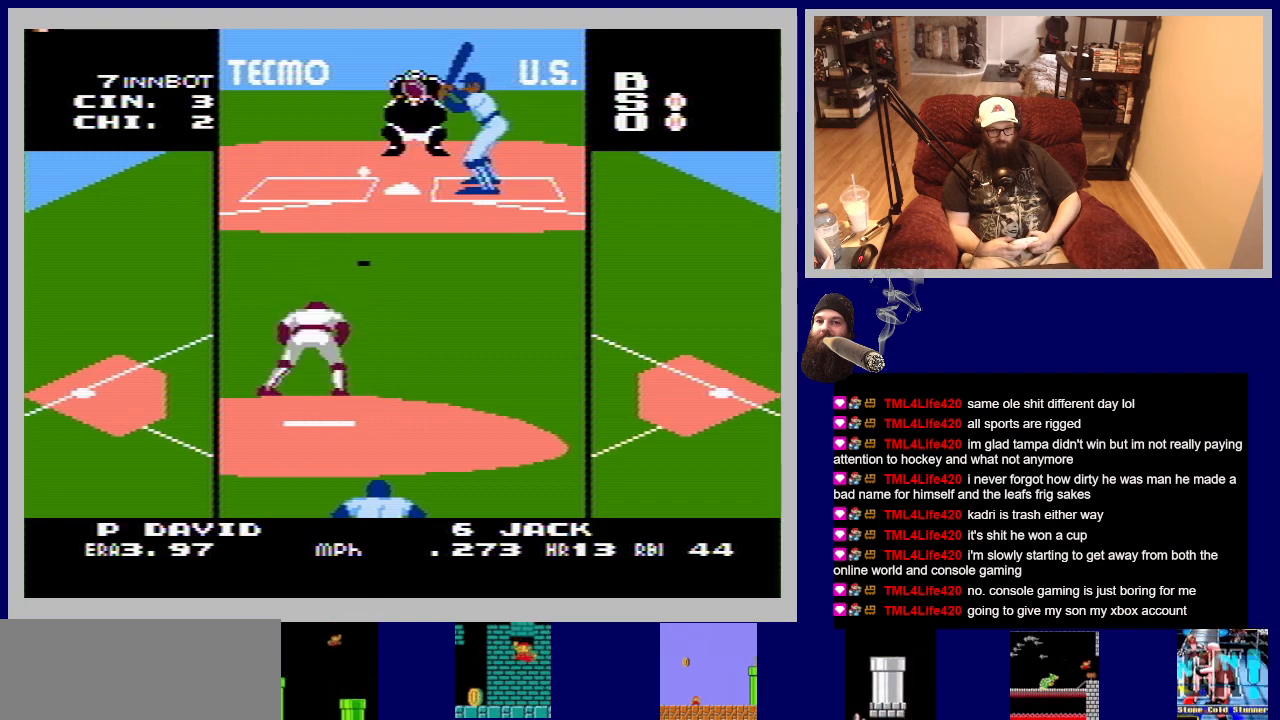
{"buttons": [], "events": [[367, "A", "up"], [433, "DPAD_UP", "up"]]}
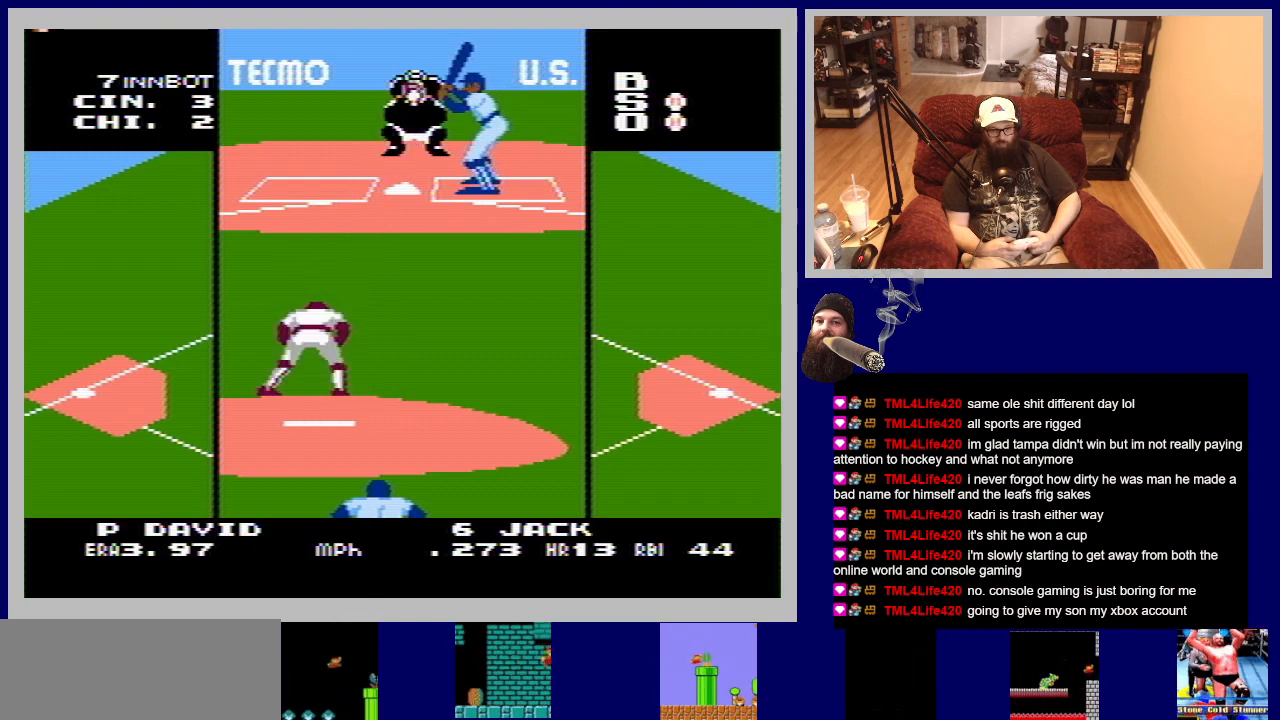
{"buttons": [], "events": []}
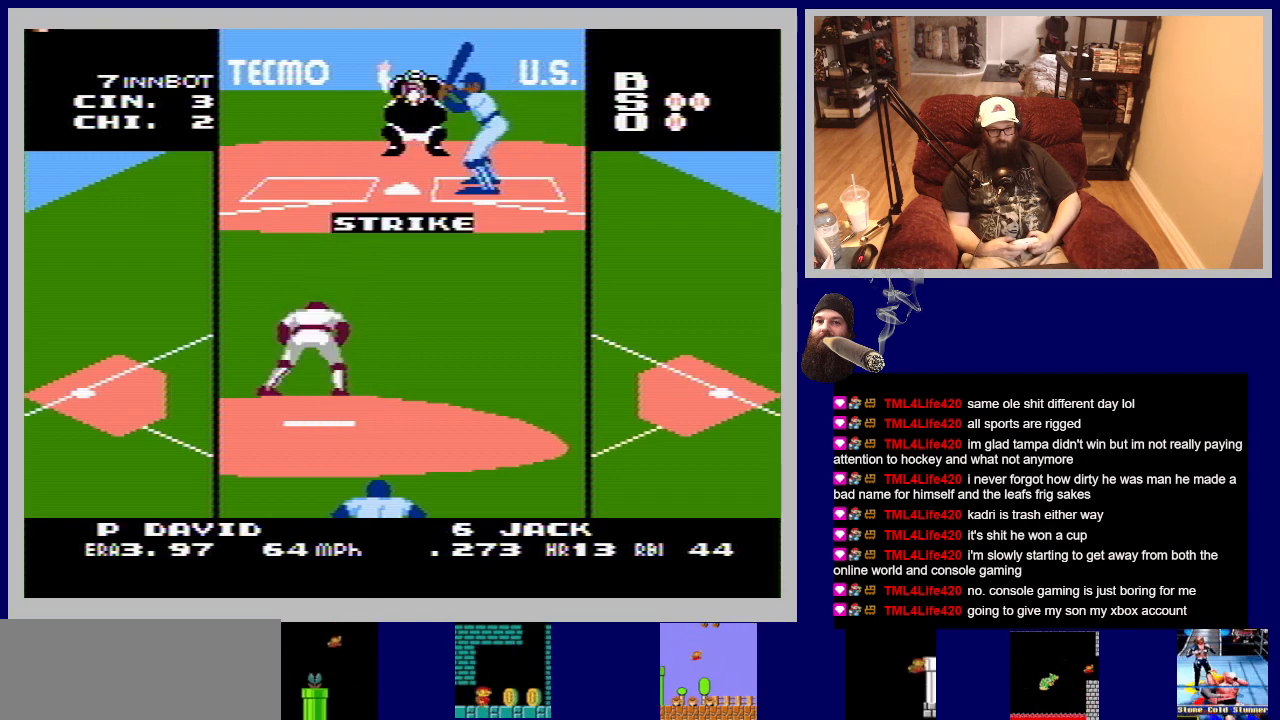
{"buttons": [], "events": []}
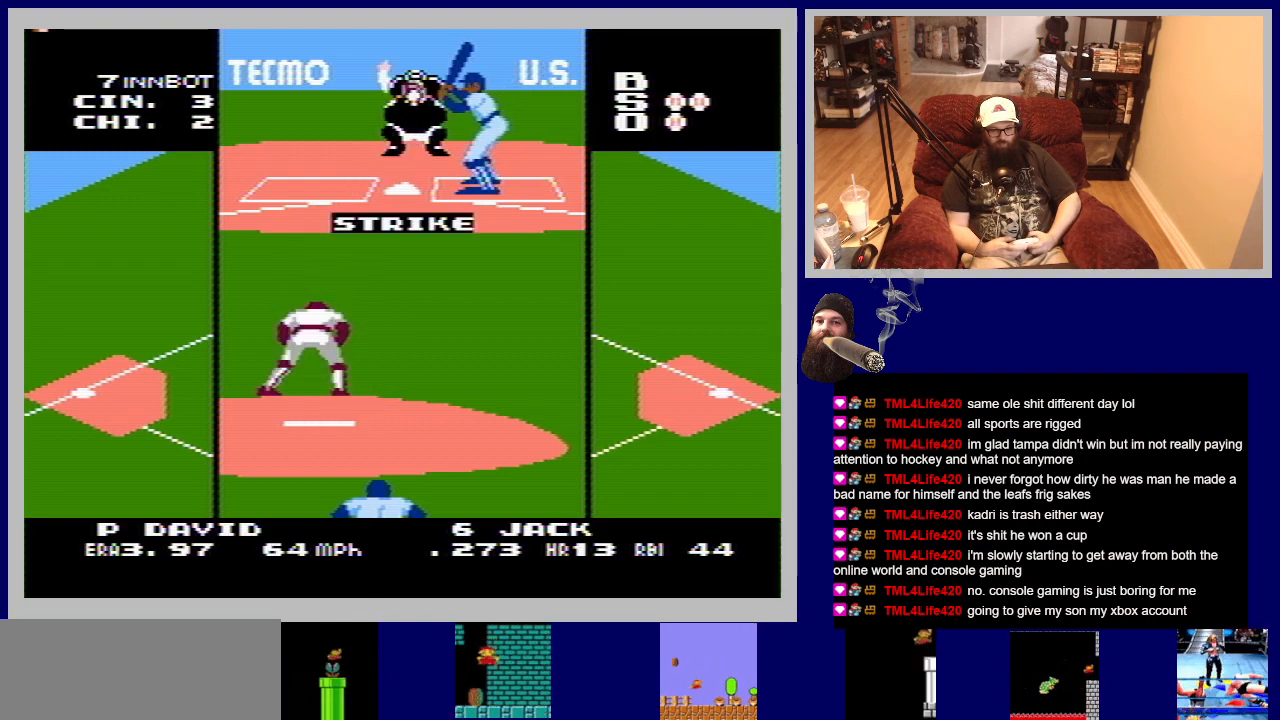
{"buttons": [], "events": []}
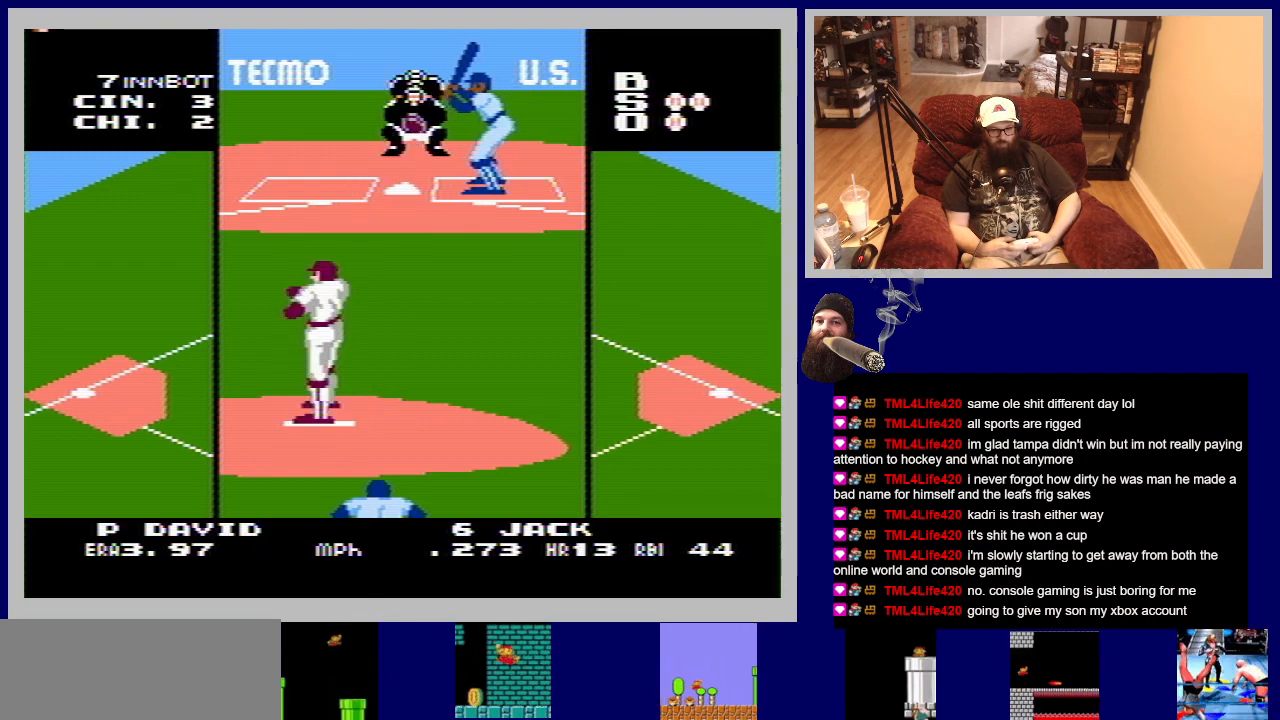
{"buttons": ["A", "DPAD_DOWN"], "events": [[183, "DPAD_DOWN", "down"], [217, "A", "down"]]}
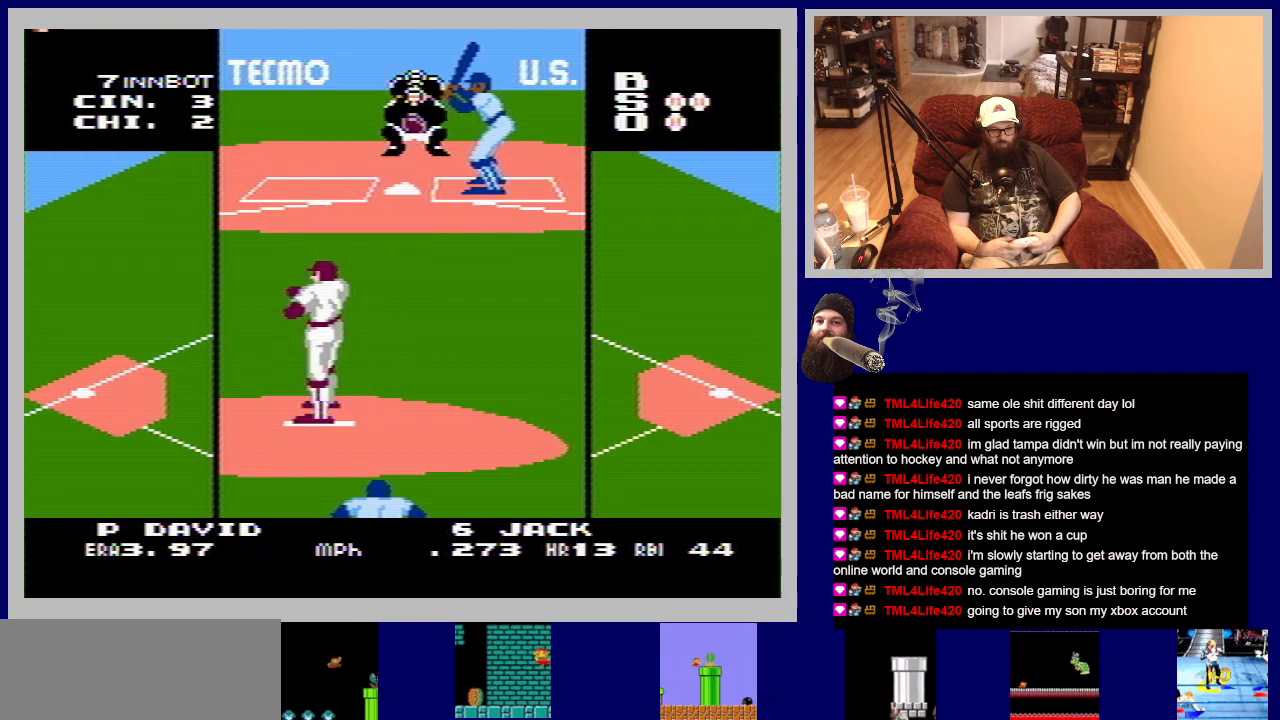
{"buttons": ["A", "DPAD_DOWN"], "events": []}
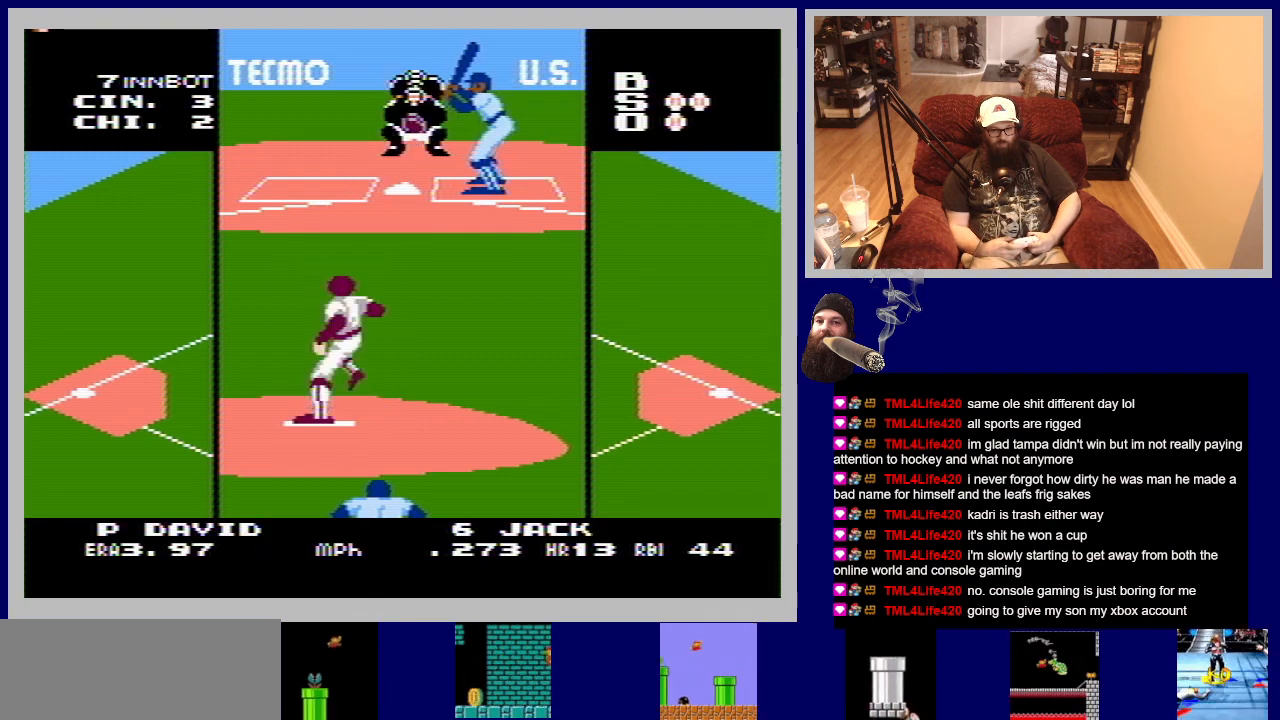
{"buttons": ["A", "DPAD_DOWN"], "events": []}
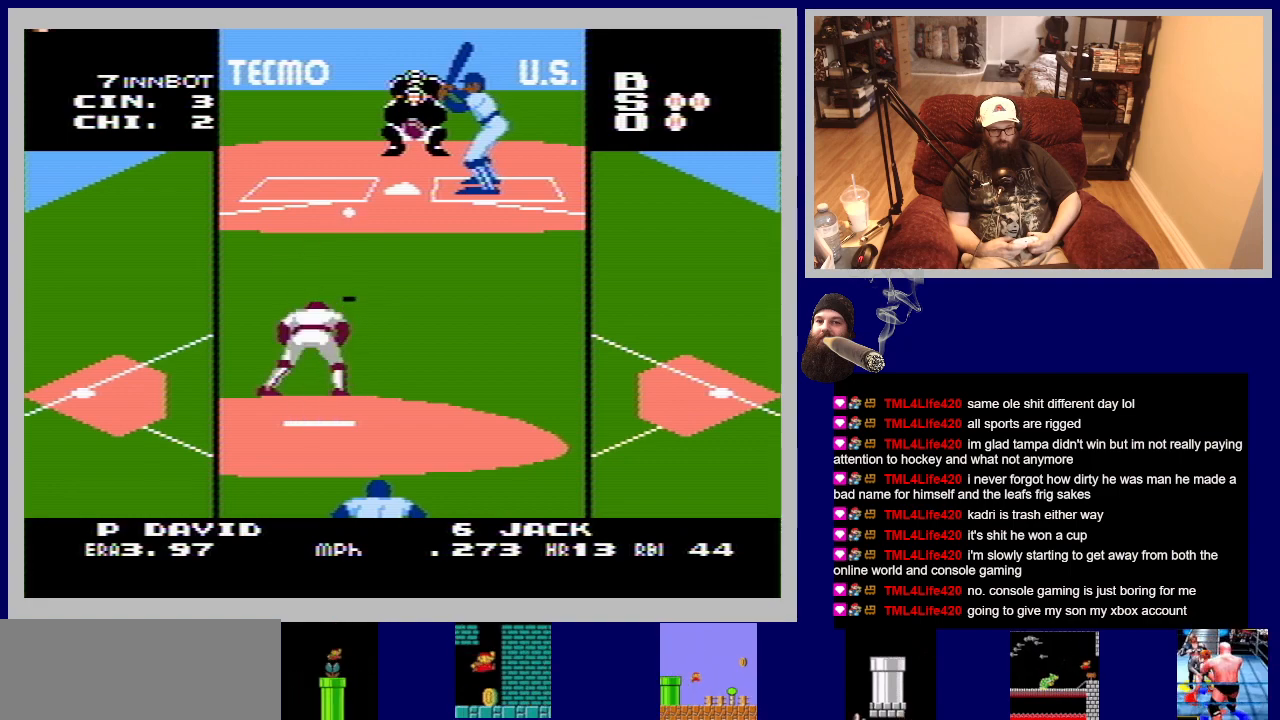
{"buttons": ["A"], "events": [[500, "DPAD_DOWN", "up"]]}
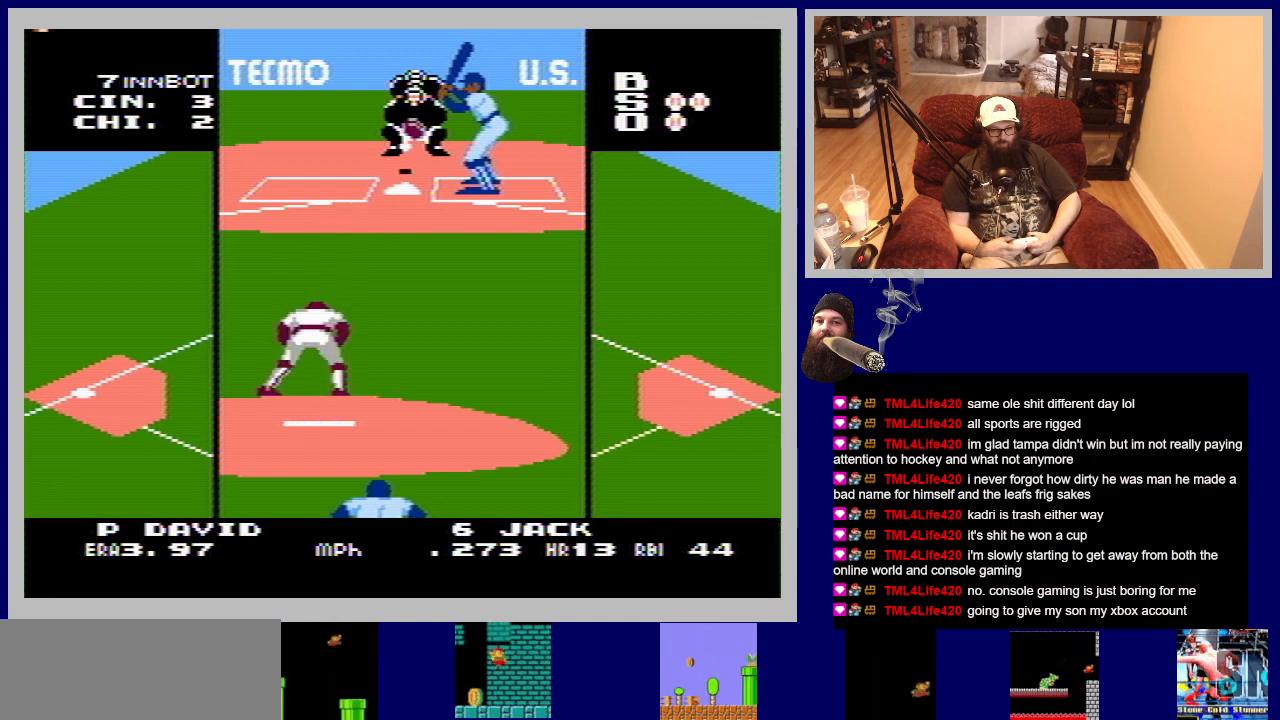
{"buttons": [], "events": [[50, "A", "up"]]}
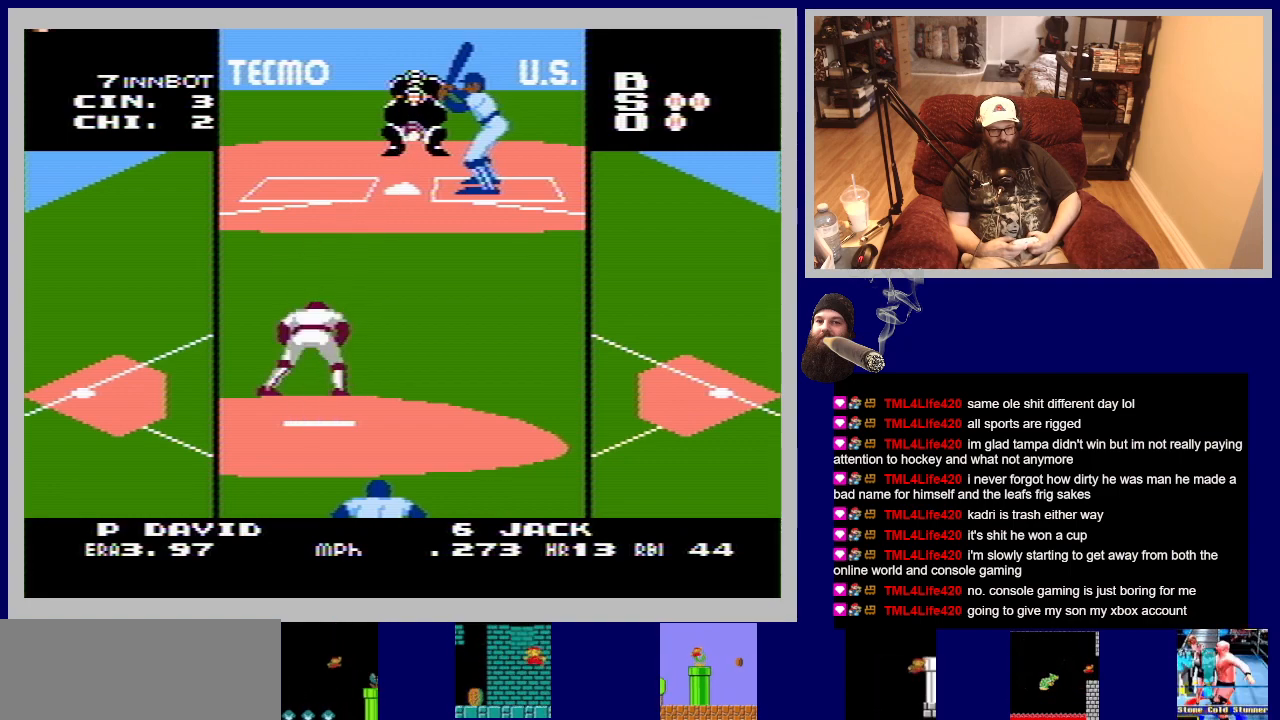
{"buttons": [], "events": []}
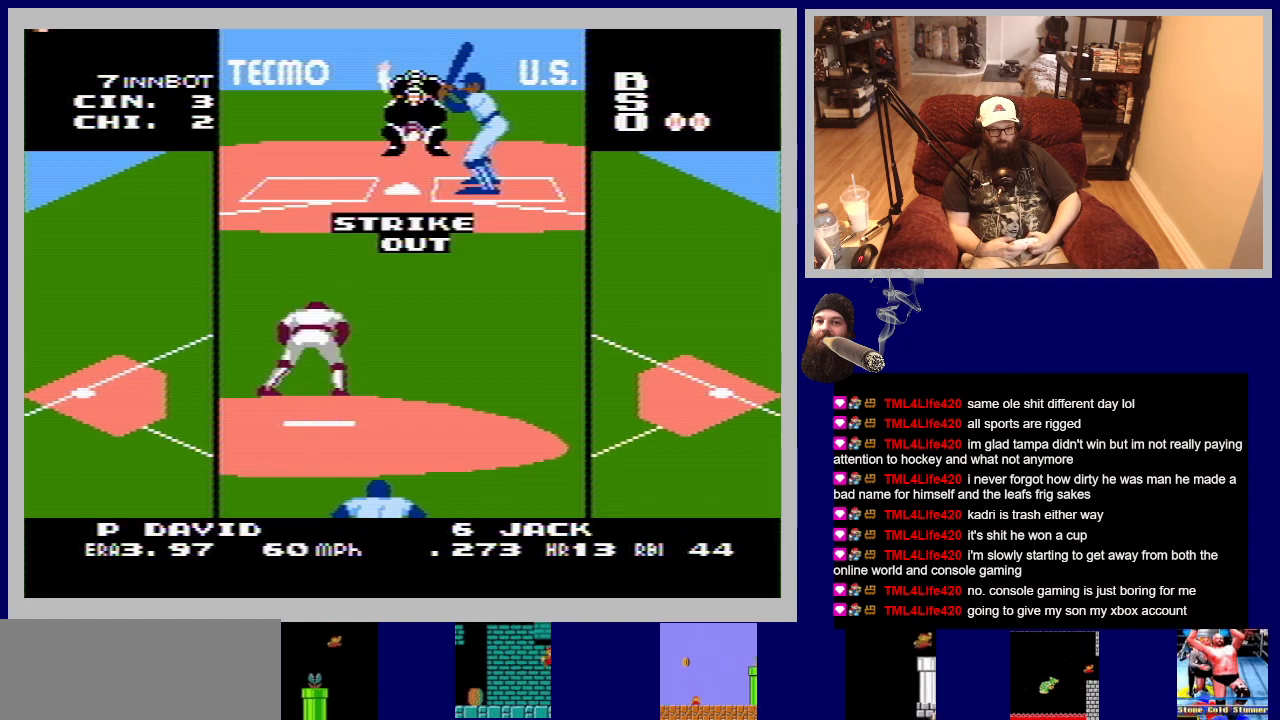
{"buttons": [], "events": []}
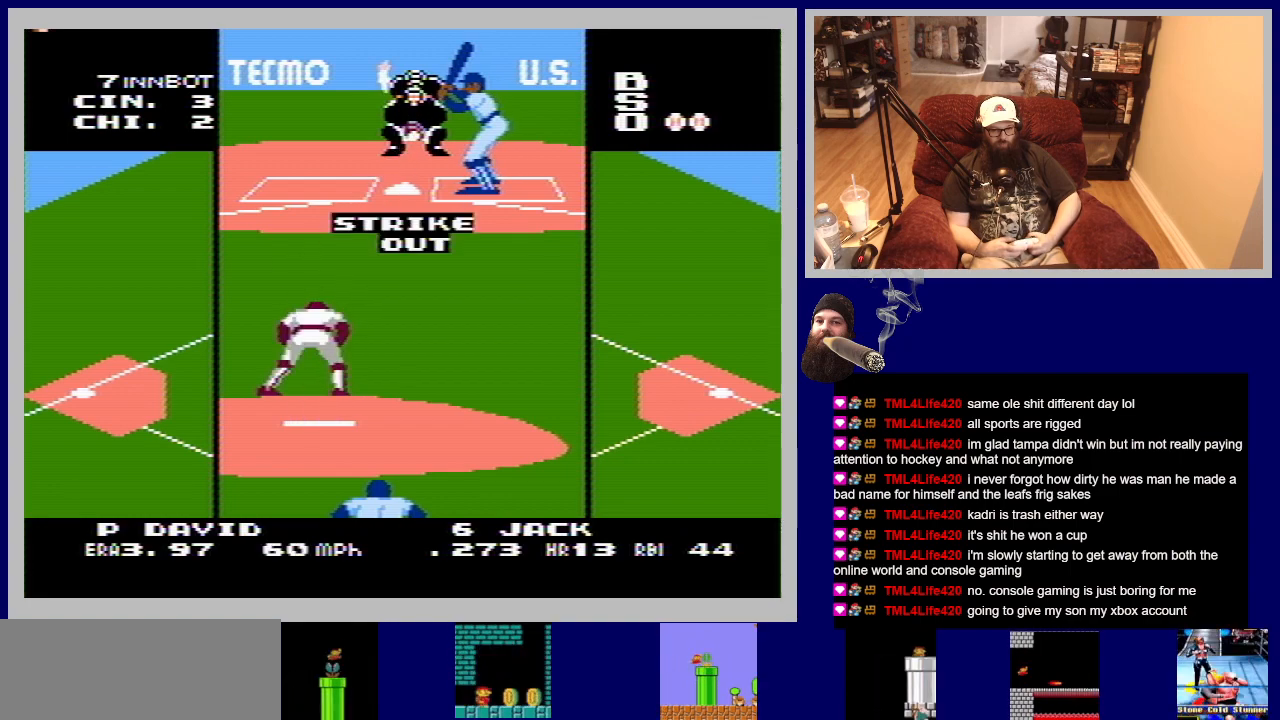
{"buttons": [], "events": []}
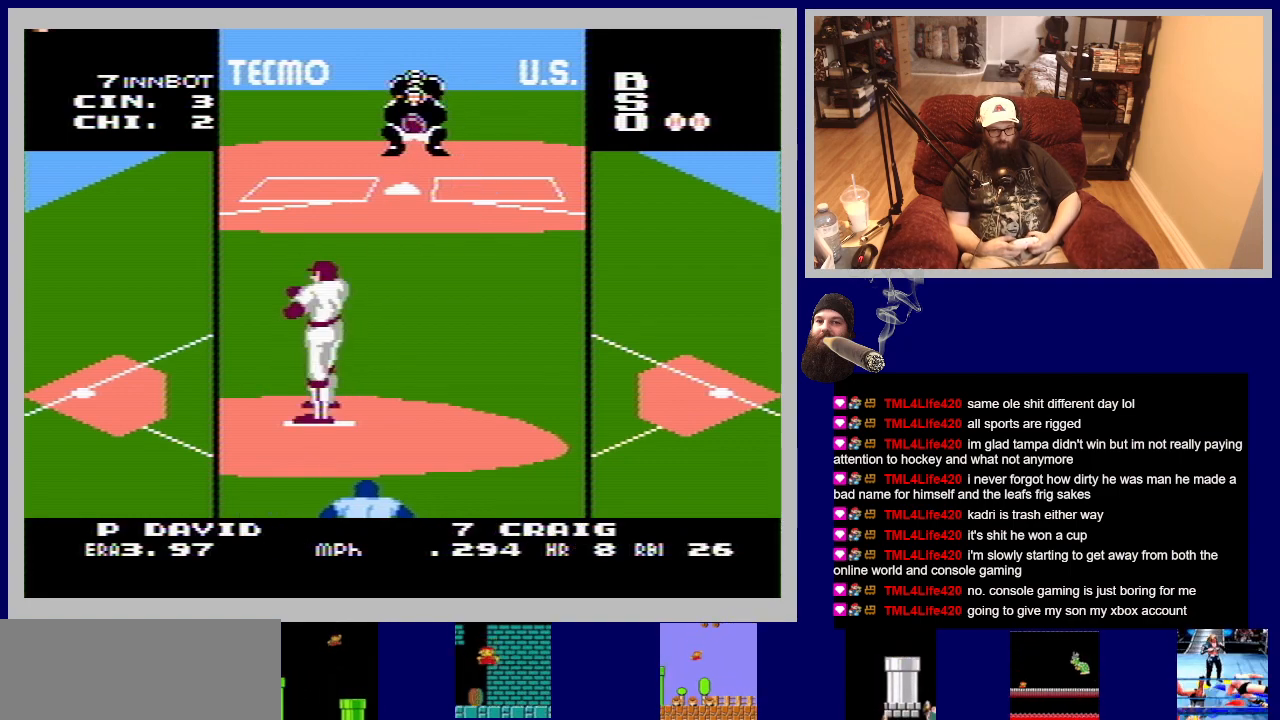
{"buttons": [], "events": []}
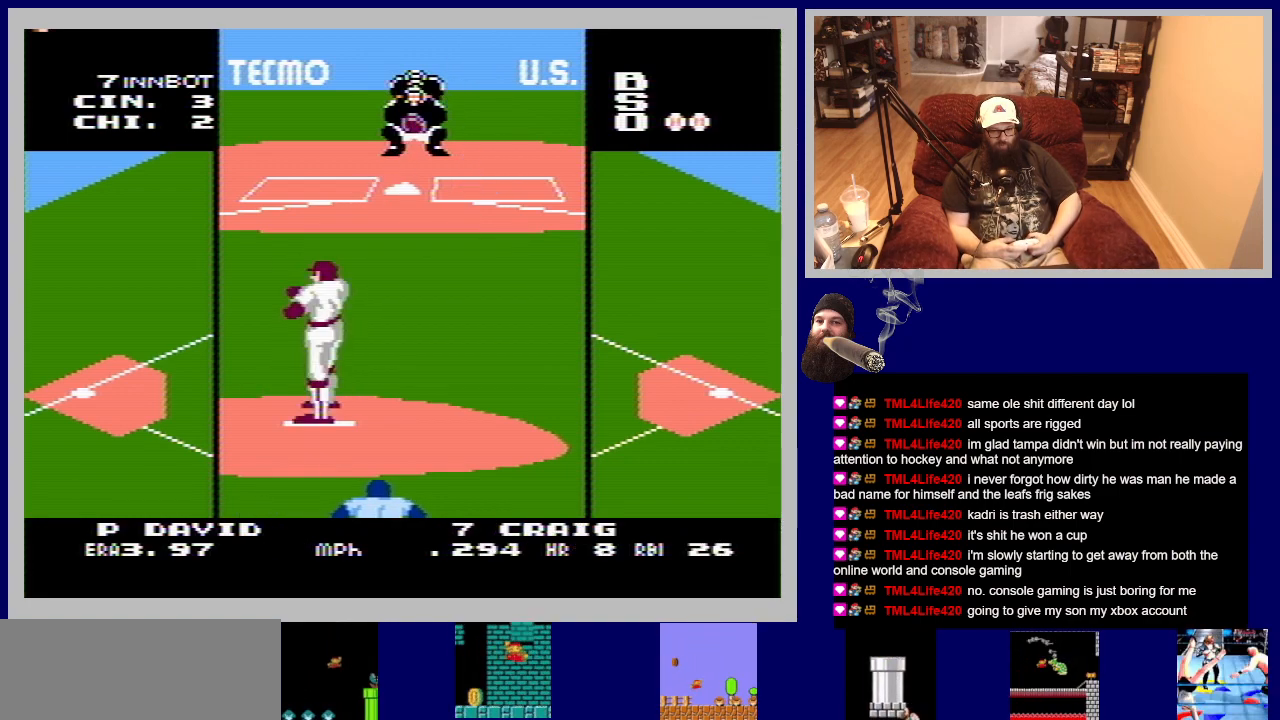
{"buttons": [], "events": []}
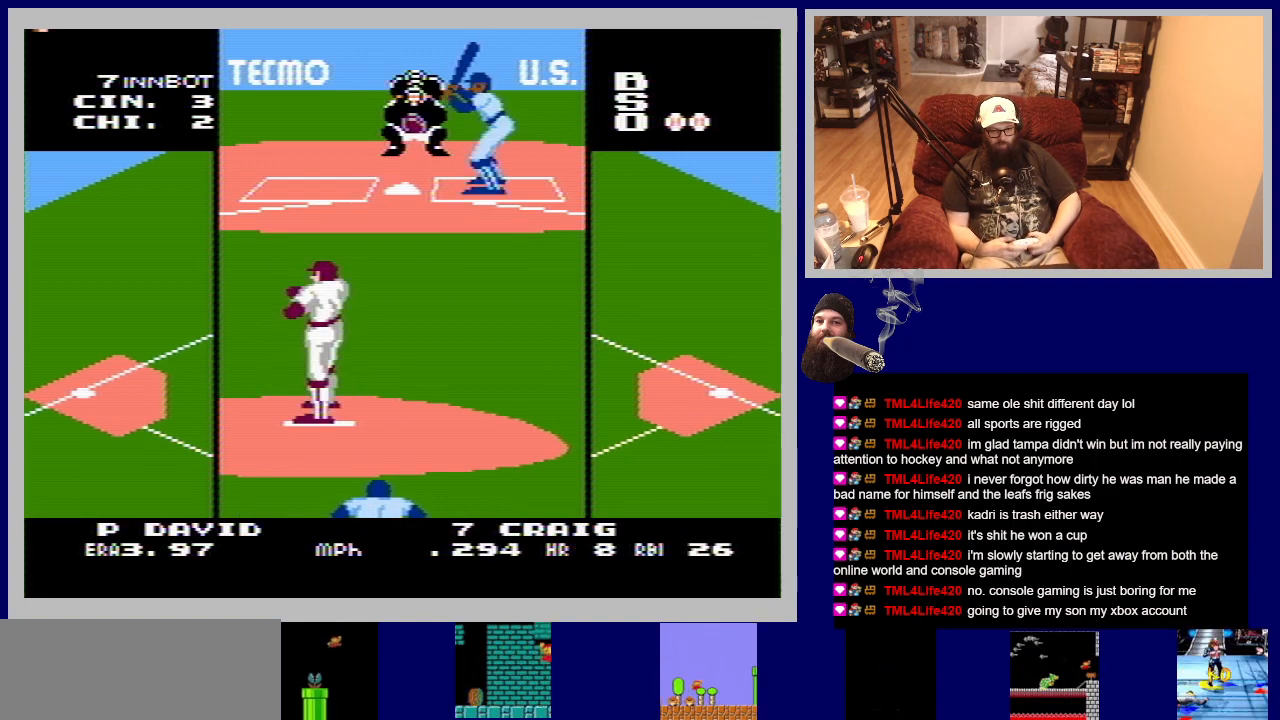
{"buttons": [], "events": [[300, "DPAD_LEFT", "down"], [383, "DPAD_LEFT", "up"]]}
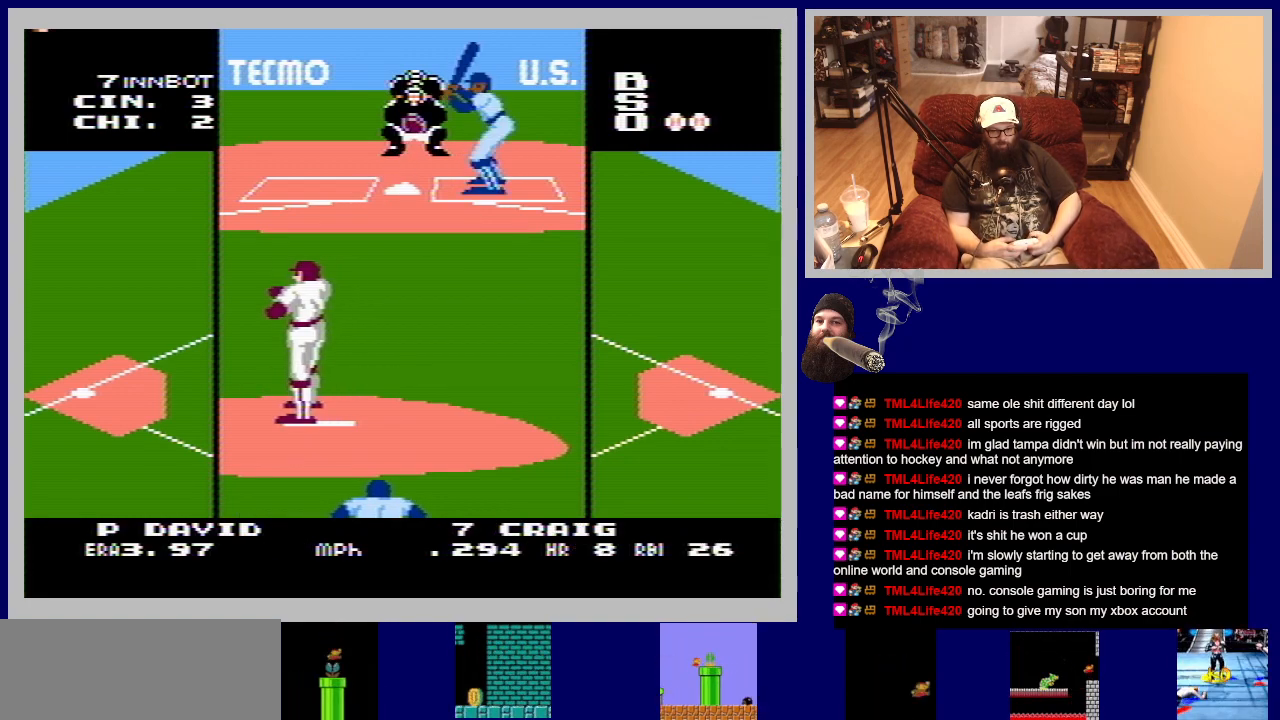
{"buttons": ["A", "DPAD_UP"], "events": [[200, "A", "down"], [200, "DPAD_UP", "down"]]}
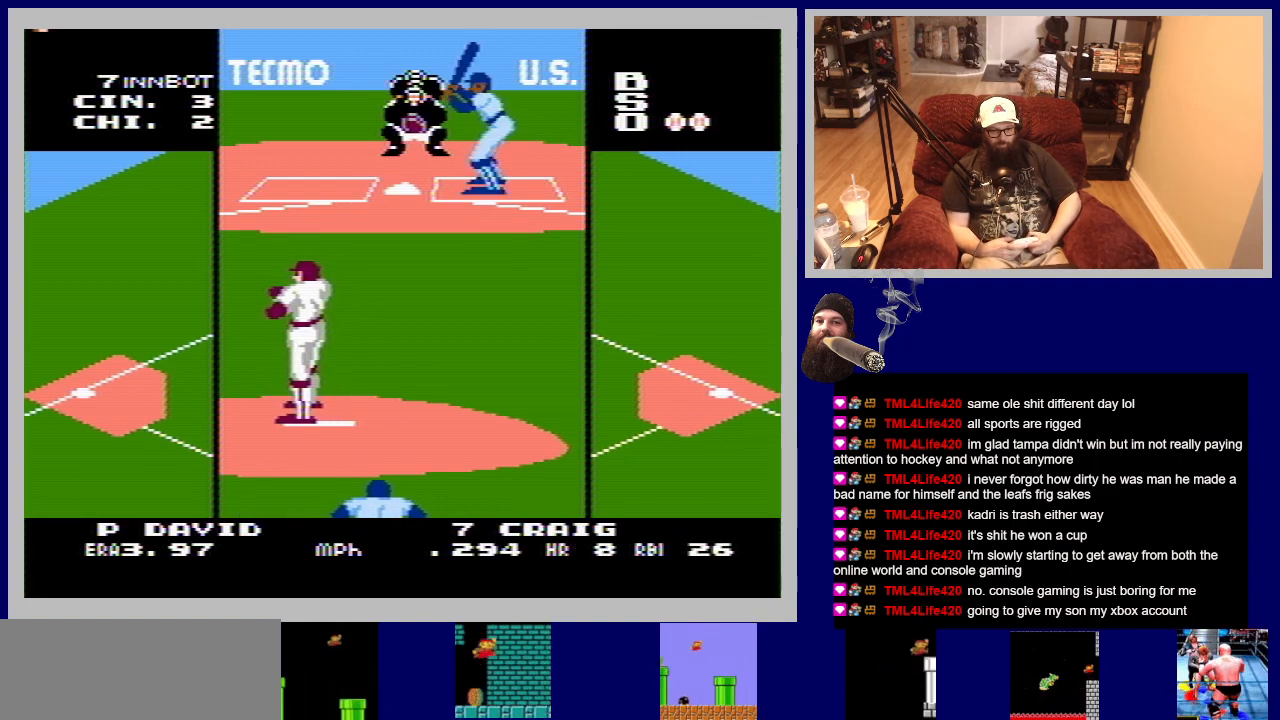
{"buttons": ["A", "DPAD_UP"], "events": []}
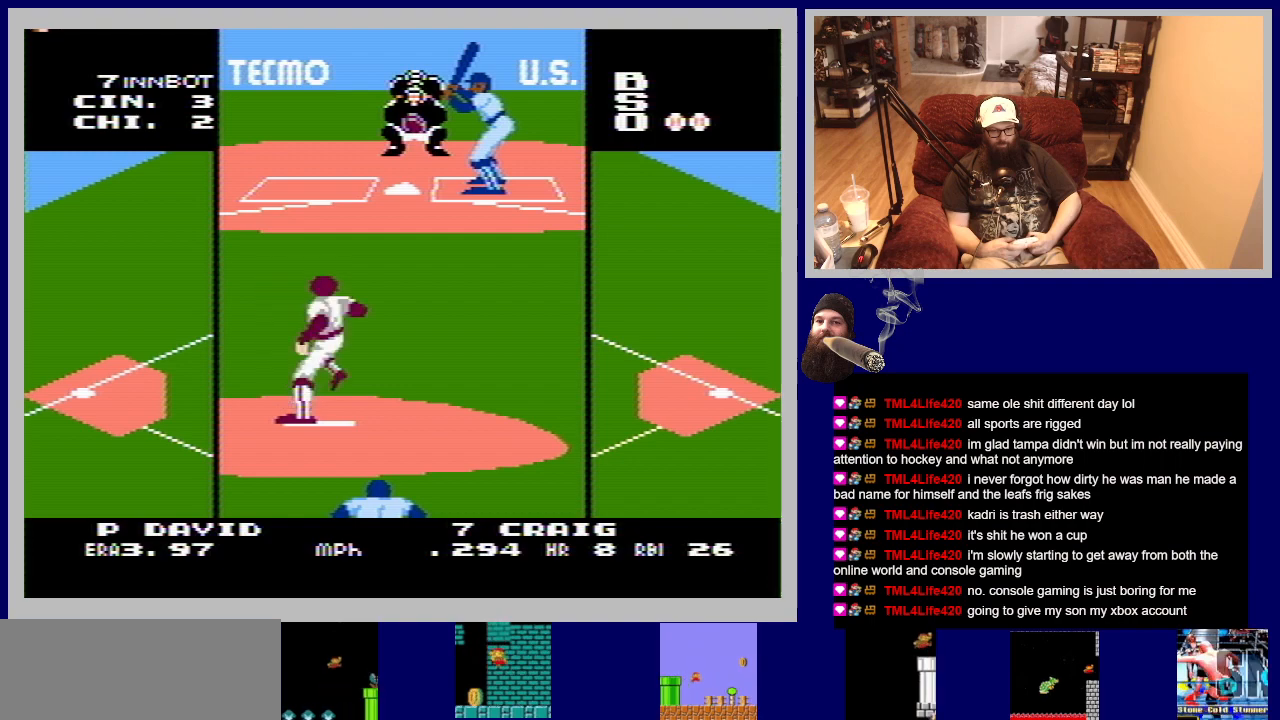
{"buttons": ["A", "DPAD_UP"], "events": []}
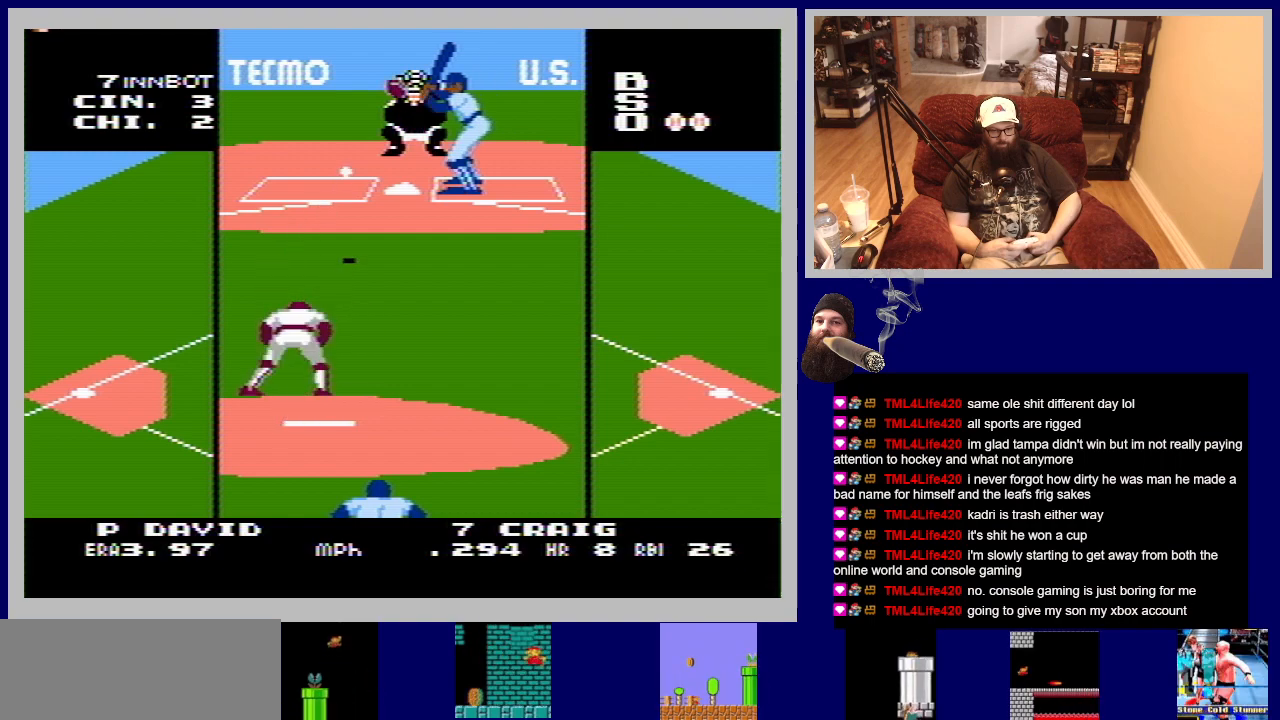
{"buttons": ["A", "DPAD_UP"], "events": []}
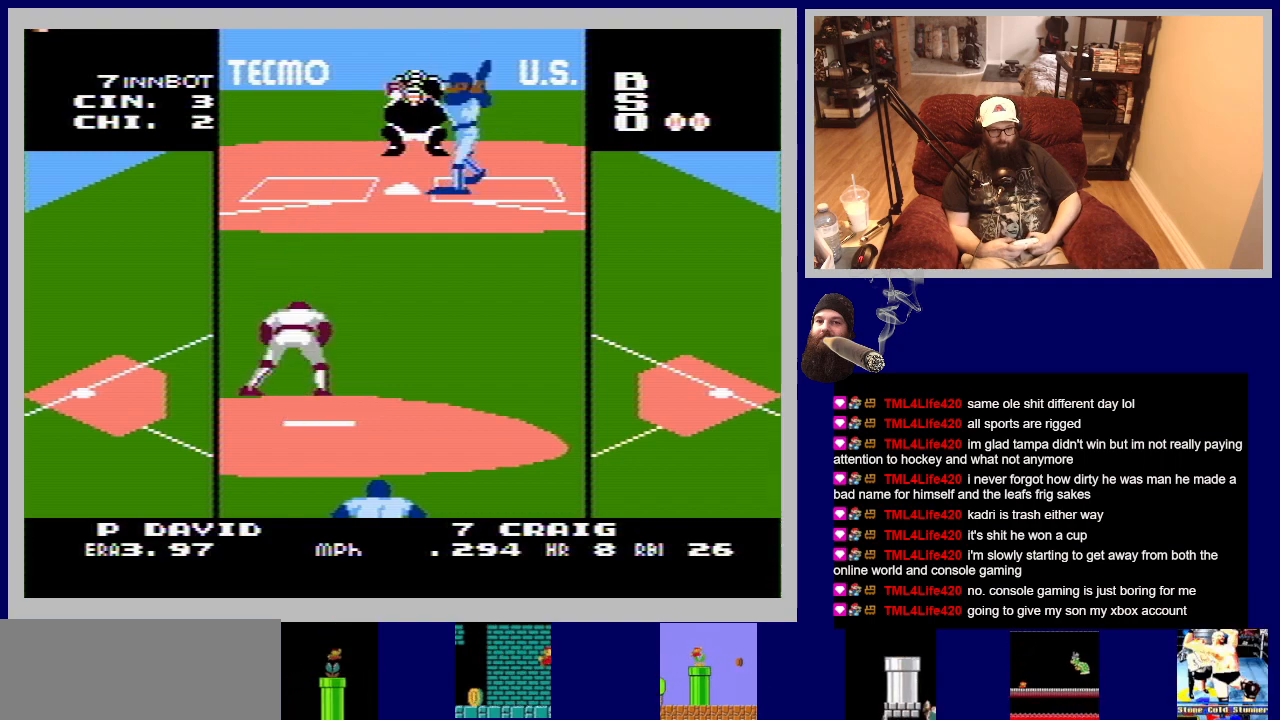
{"buttons": [], "events": [[67, "A", "up"], [83, "DPAD_UP", "up"]]}